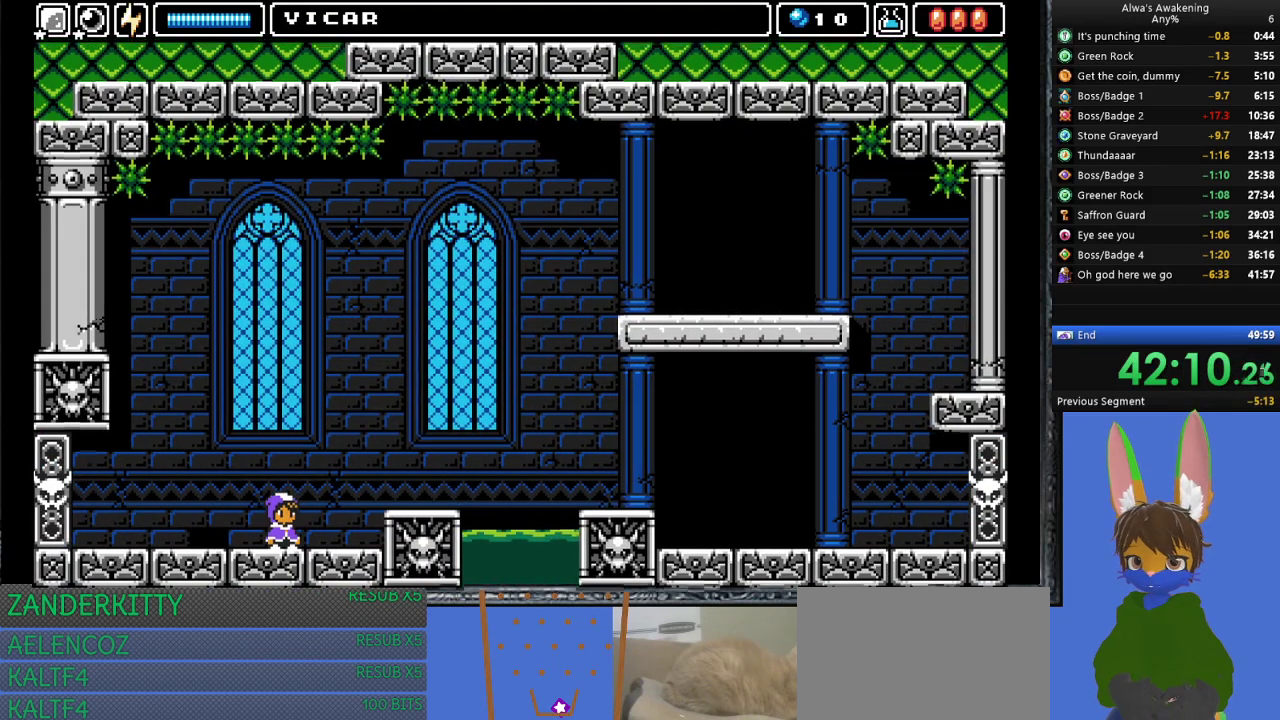
Gameplay with a controller (PlayStation layout); each line is a JSON object with the inputs held at the frame after it. "events" lists button and stick changes between this image and that frame as [ms after this image, input, new state], when the widget could be followed in between. Not read: right_stick.
{"buttons": ["SQUARE"], "left_stick": "center", "events": [[100, "SQUARE", "up"], [200, "SQUARE", "down"], [233, "SQUARE", "up"], [400, "SQUARE", "down"], [433, "SQUARE", "up"], [500, "SQUARE", "down"]]}
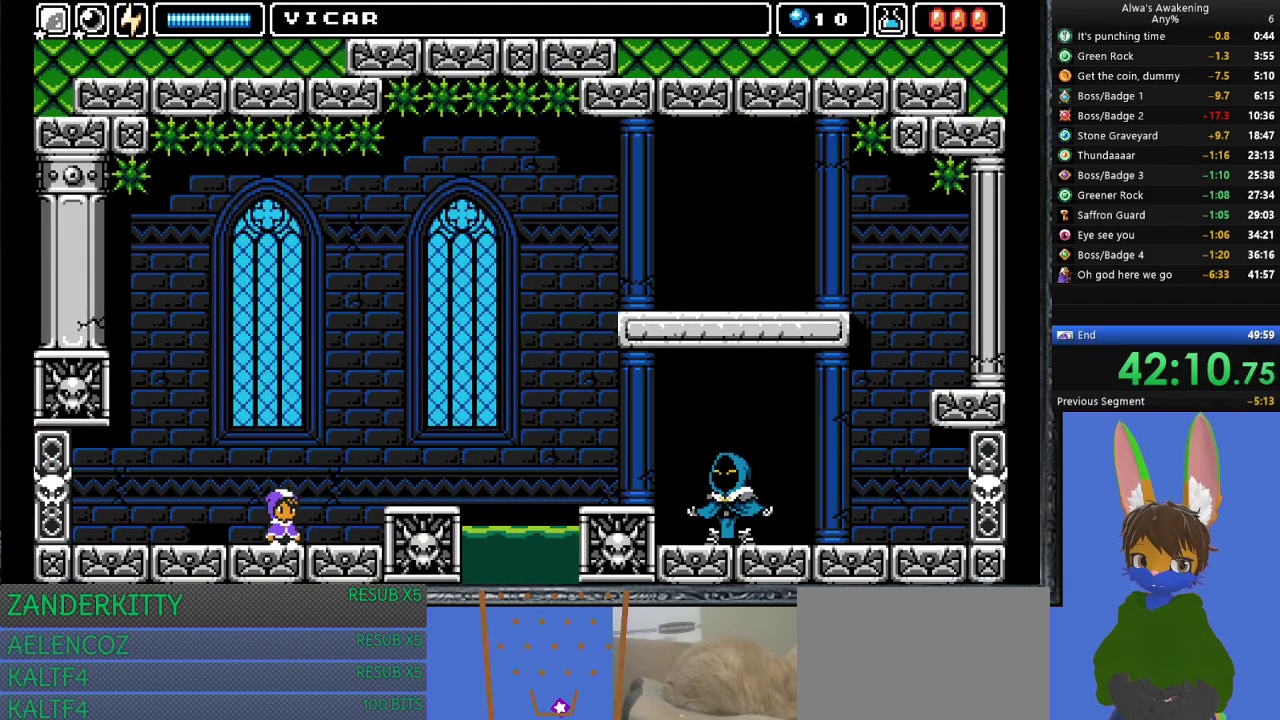
{"buttons": [], "left_stick": "center", "events": [[33, "SQUARE", "up"], [100, "SQUARE", "down"], [167, "SQUARE", "up"], [233, "SQUARE", "down"], [267, "SQUARE", "up"], [333, "SQUARE", "down"], [367, "SQUARE", "up"], [433, "SQUARE", "down"], [467, "SQUARE", "up"]]}
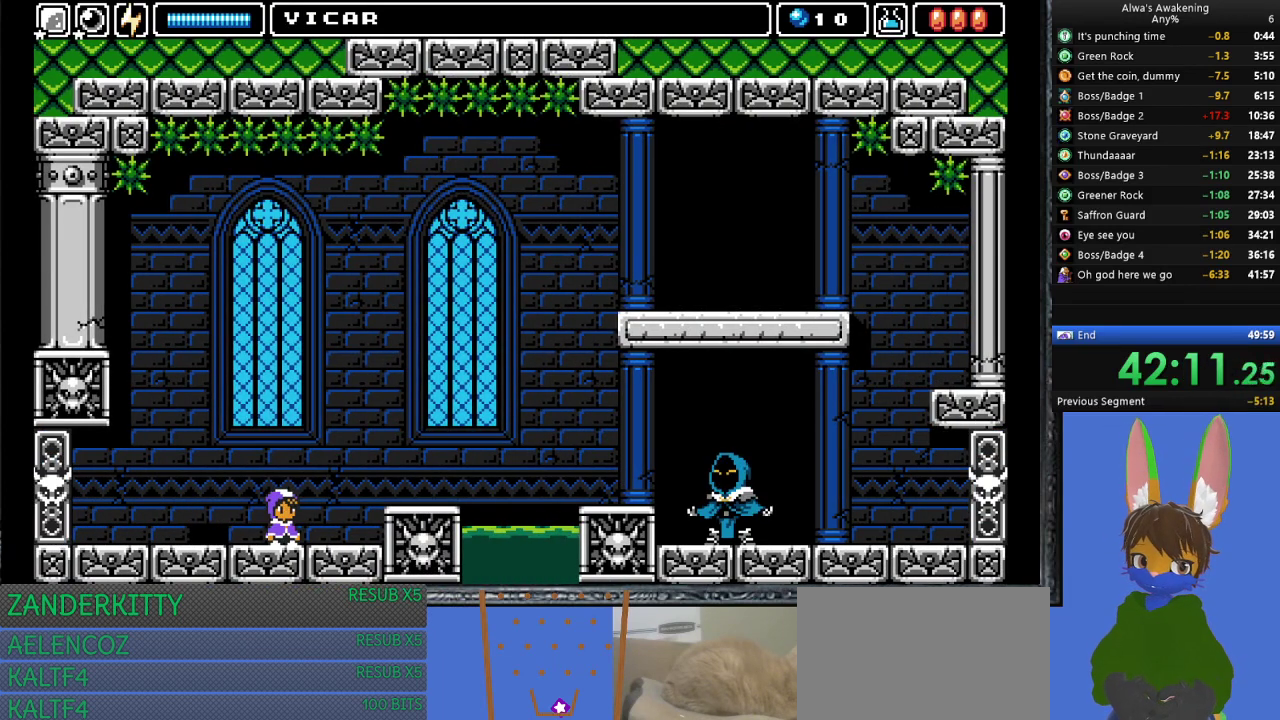
{"buttons": ["SQUARE"], "left_stick": "center", "events": [[33, "SQUARE", "down"], [67, "SQUARE", "up"], [167, "SQUARE", "down"], [200, "SQUARE", "up"], [267, "SQUARE", "down"], [300, "SQUARE", "up"], [367, "SQUARE", "down"], [400, "SQUARE", "up"], [467, "SQUARE", "down"]]}
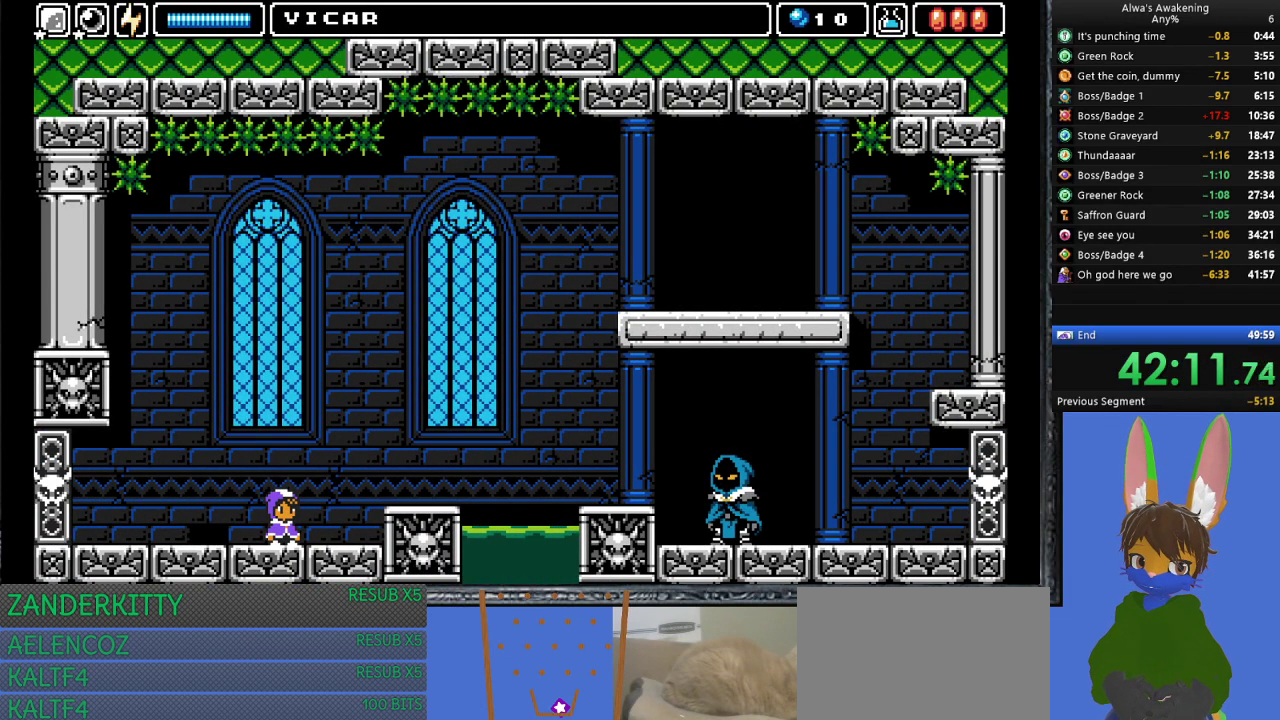
{"buttons": [], "left_stick": "center", "events": [[33, "SQUARE", "up"], [100, "SQUARE", "down"], [133, "SQUARE", "up"], [200, "SQUARE", "down"], [367, "SQUARE", "up"], [400, "SQUARE", "down"], [467, "SQUARE", "up"]]}
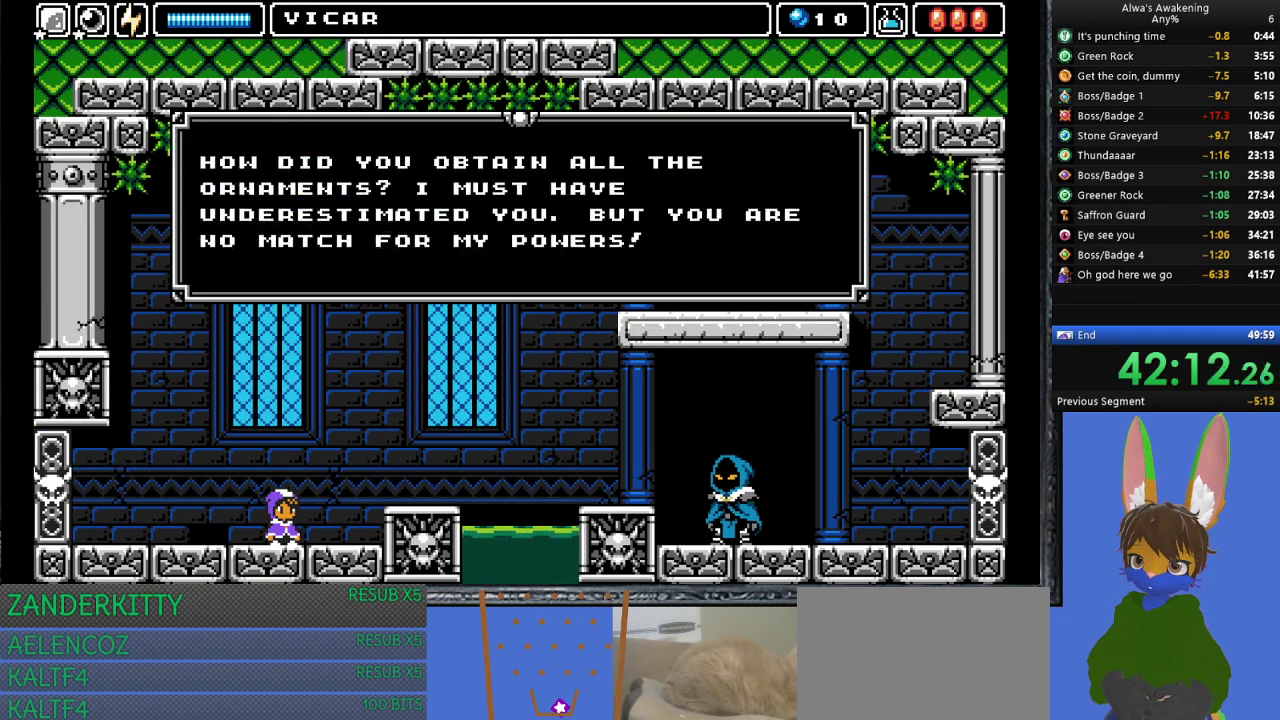
{"buttons": [], "left_stick": "center", "events": [[33, "SQUARE", "down"], [67, "SQUARE", "up"], [133, "SQUARE", "down"], [167, "SQUARE", "up"], [233, "SQUARE", "down"], [267, "SQUARE", "up"], [333, "SQUARE", "down"], [400, "SQUARE", "up"]]}
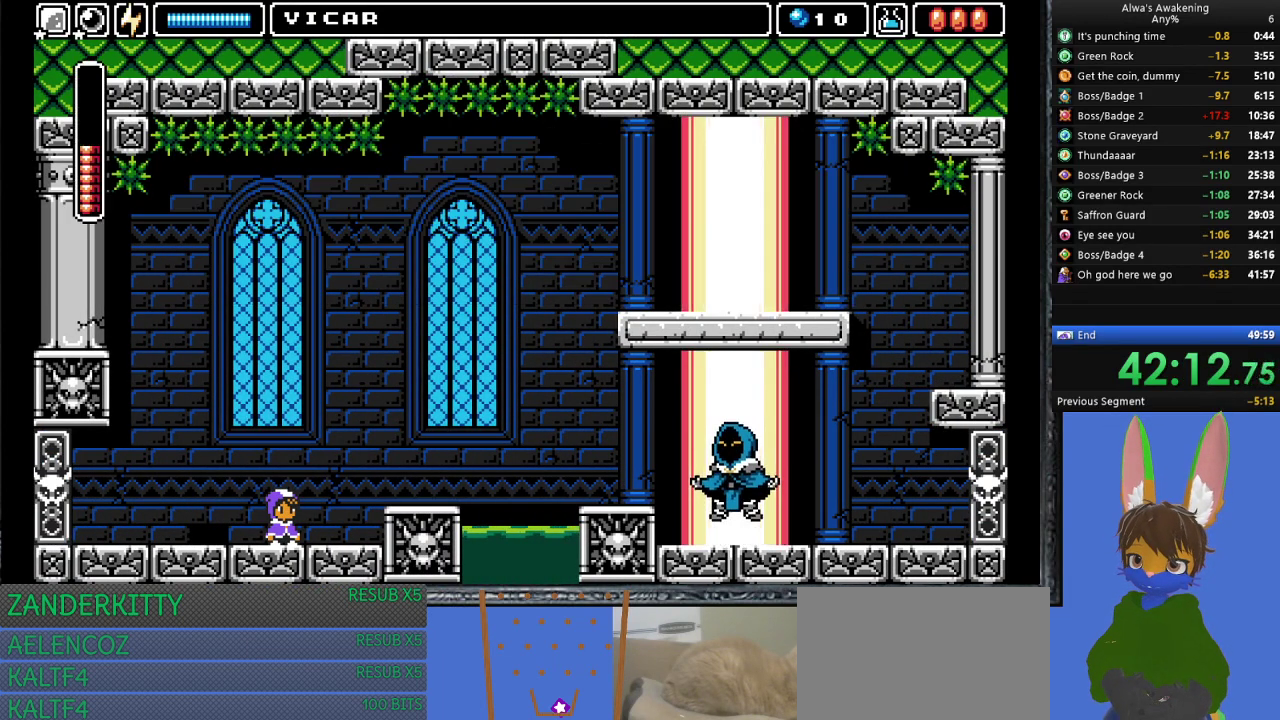
{"buttons": ["DPAD_RIGHT"], "left_stick": "center", "events": [[133, "DPAD_RIGHT", "down"]]}
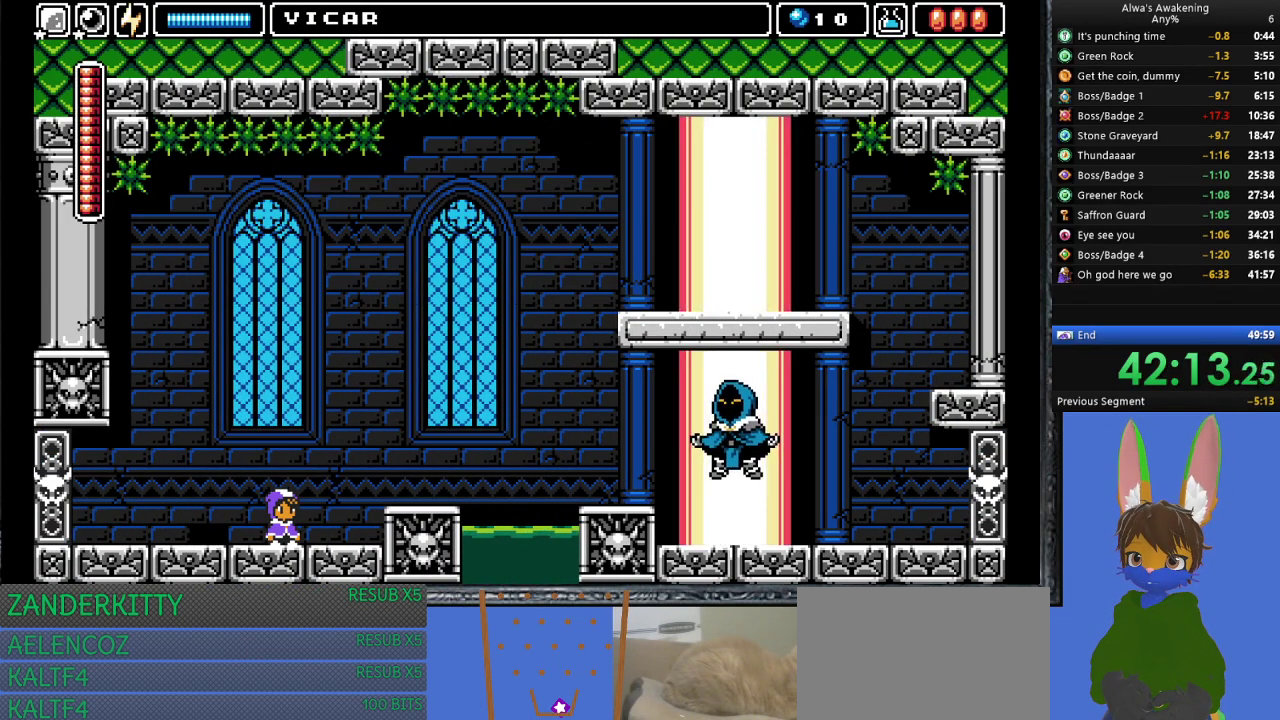
{"buttons": ["DPAD_RIGHT"], "left_stick": "center", "events": [[100, "DPAD_RIGHT", "up"], [233, "DPAD_RIGHT", "down"]]}
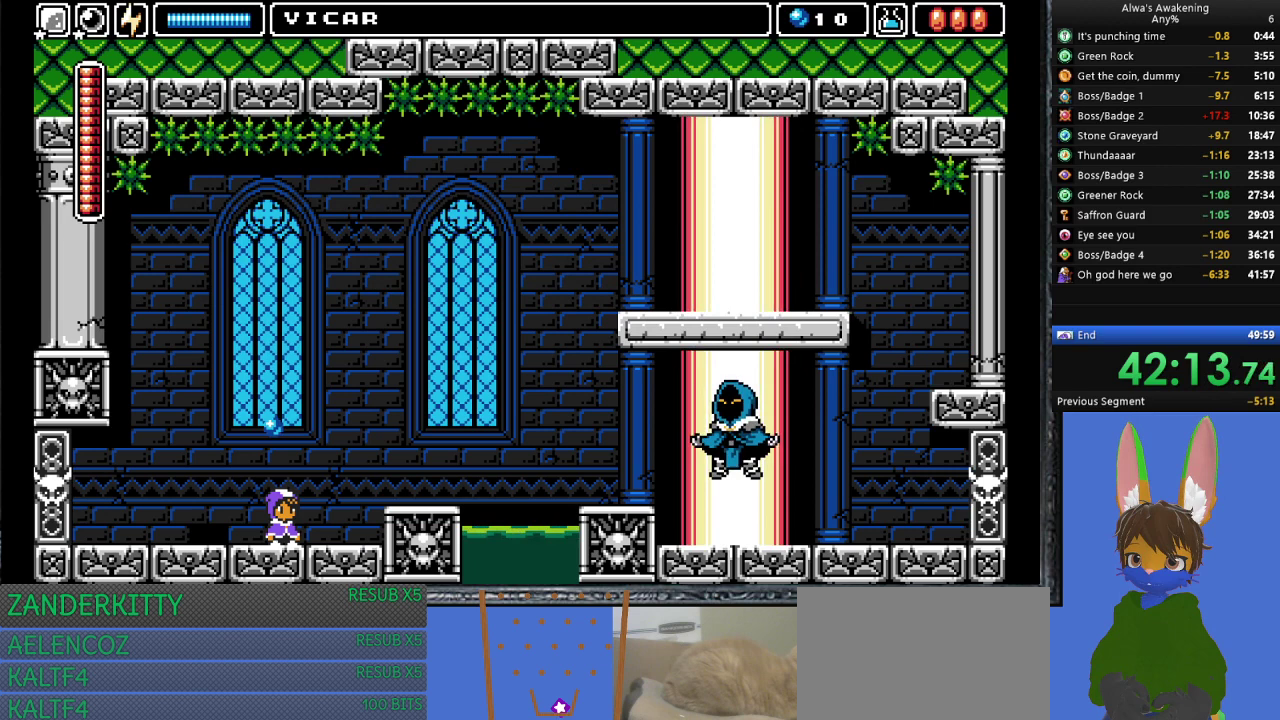
{"buttons": ["DPAD_RIGHT"], "left_stick": "center", "events": []}
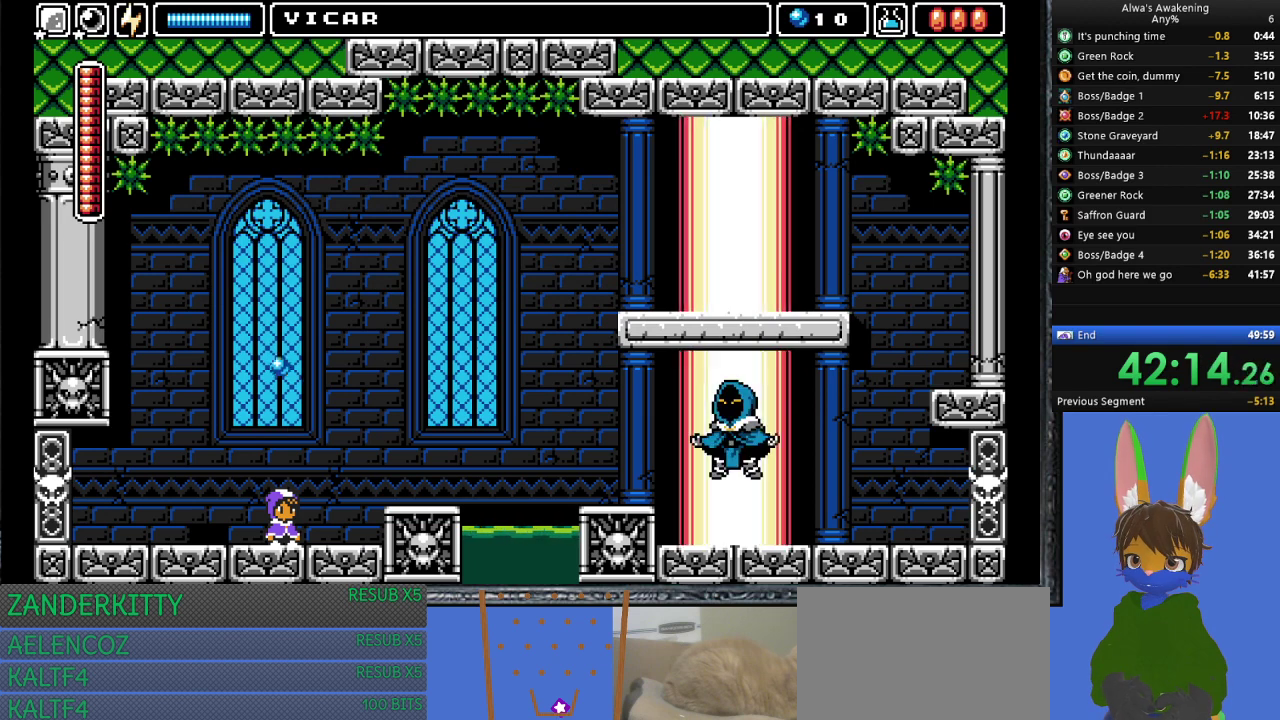
{"buttons": ["DPAD_RIGHT"], "left_stick": "center", "events": []}
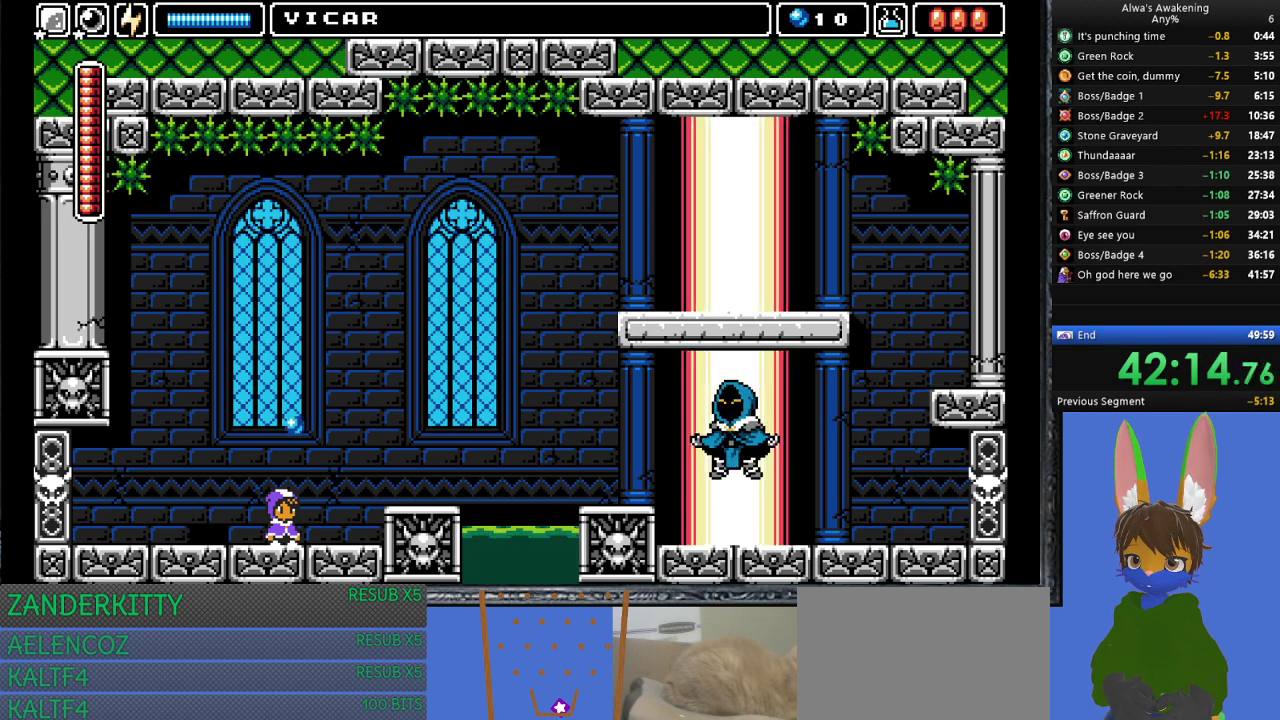
{"buttons": ["DPAD_RIGHT"], "left_stick": "center", "events": []}
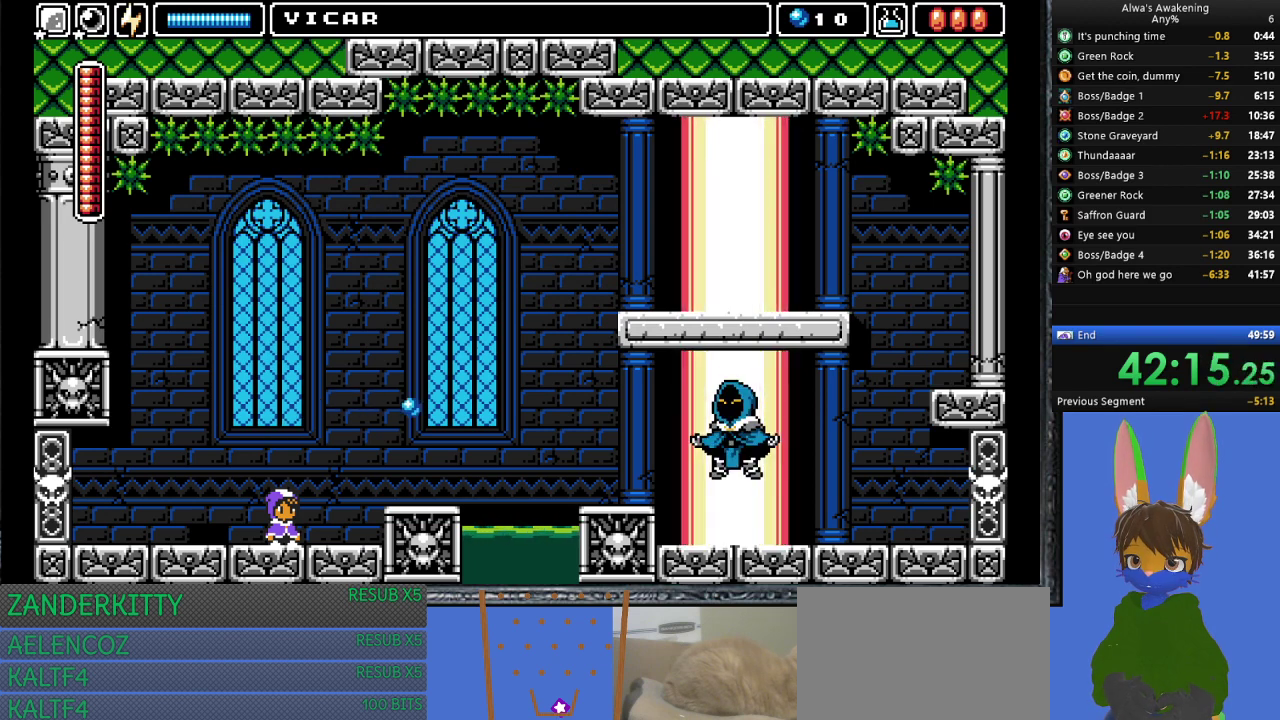
{"buttons": ["DPAD_RIGHT"], "left_stick": "center", "events": []}
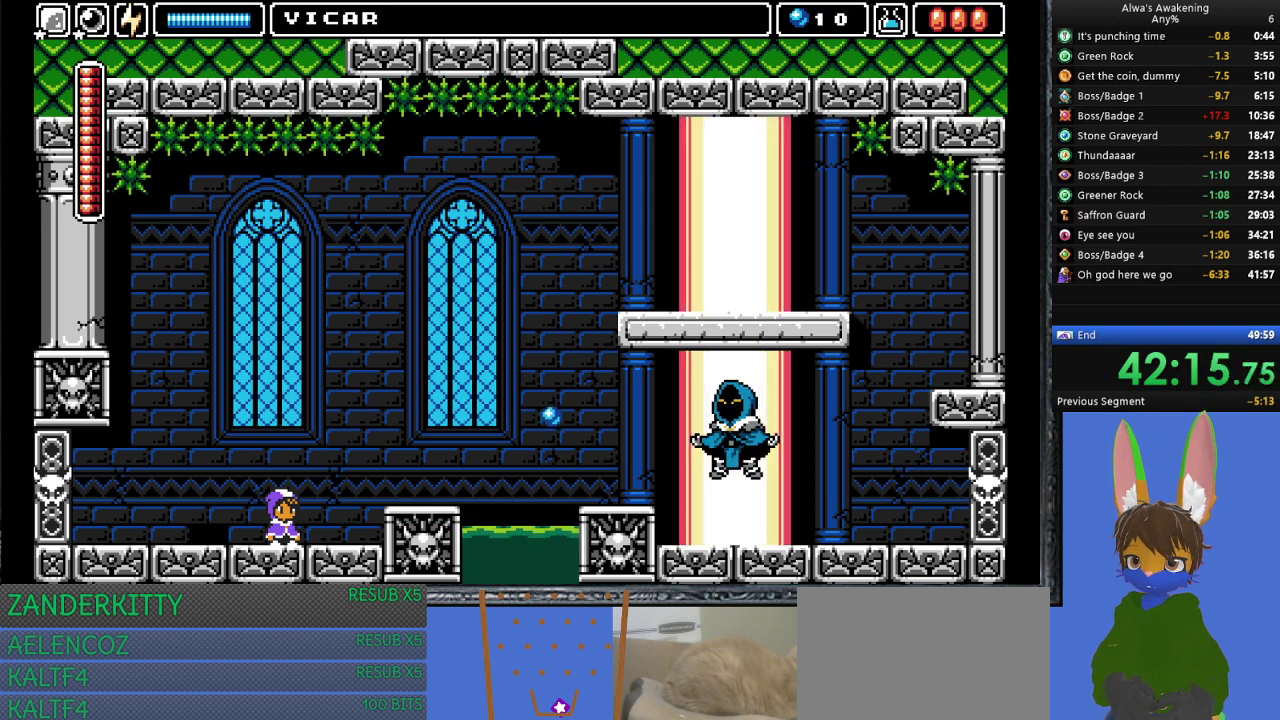
{"buttons": ["DPAD_RIGHT"], "left_stick": "center", "events": []}
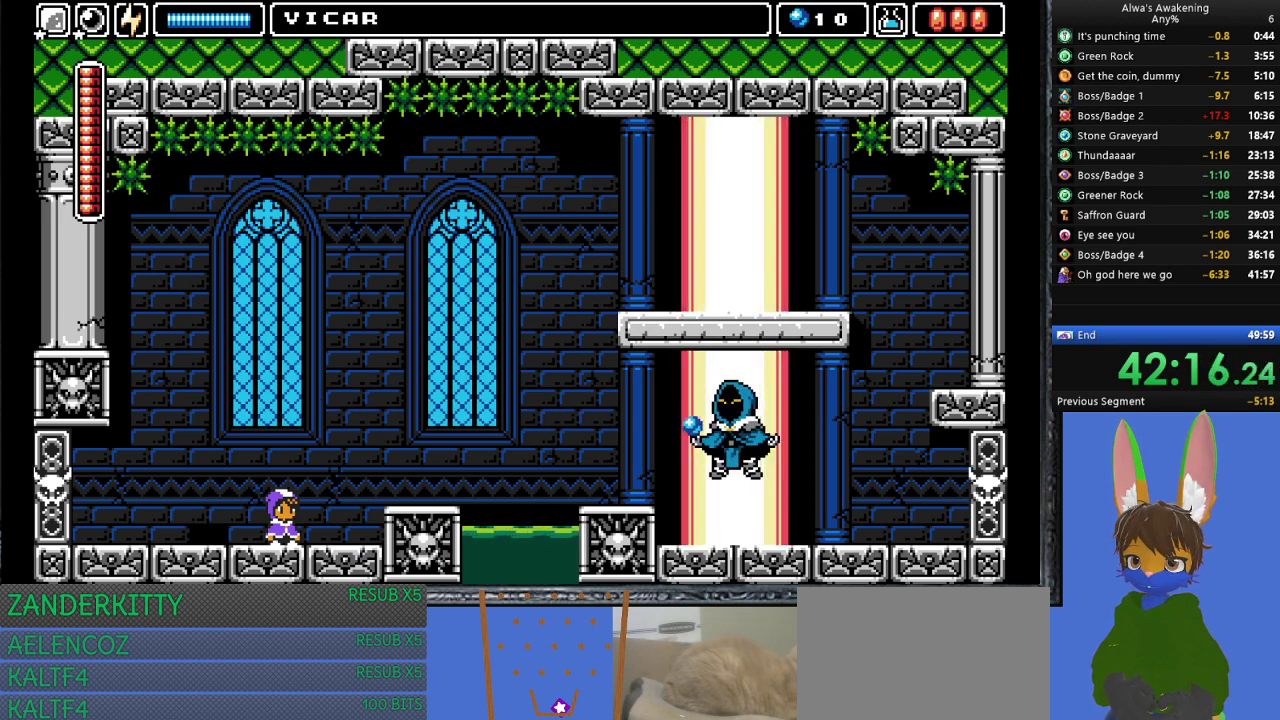
{"buttons": ["CROSS", "DPAD_UP", "DPAD_RIGHT"], "left_stick": "center", "events": [[433, "CROSS", "down"], [433, "DPAD_UP", "down"]]}
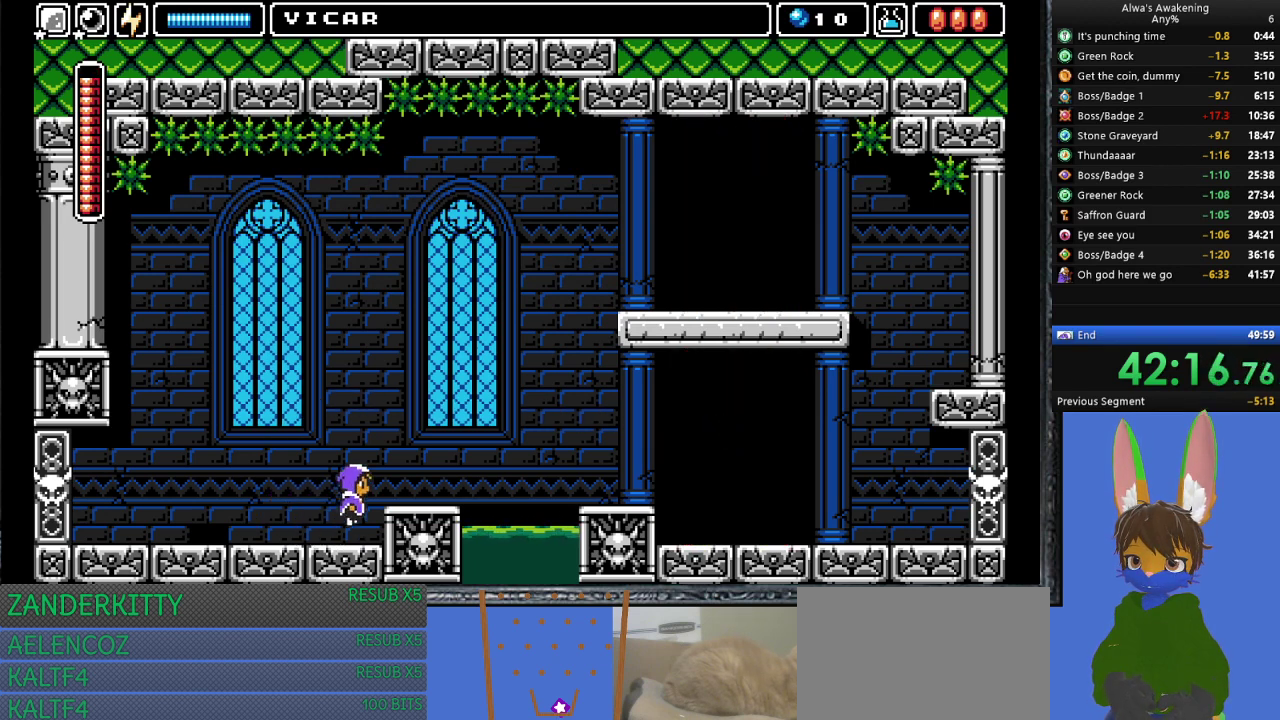
{"buttons": [], "left_stick": "center", "events": [[33, "SQUARE", "down"], [167, "CROSS", "up"], [167, "SQUARE", "up"], [300, "DPAD_UP", "up"], [367, "DPAD_RIGHT", "up"]]}
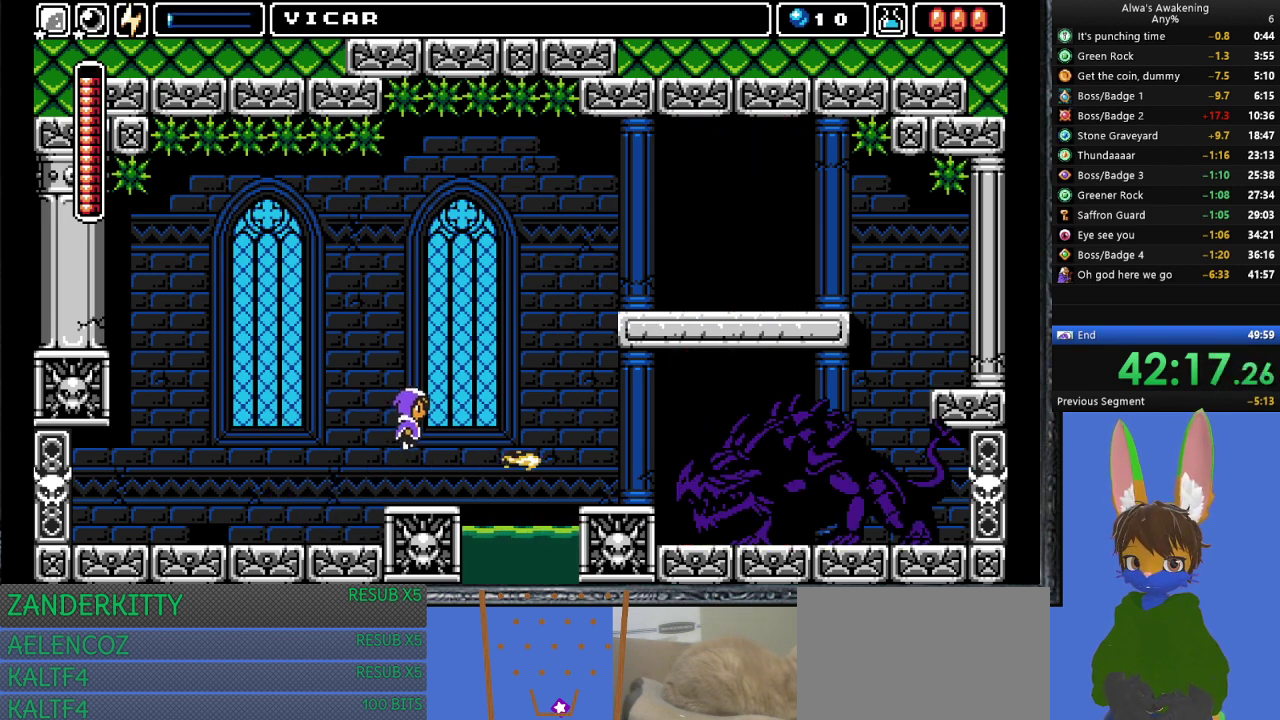
{"buttons": [], "left_stick": "center", "events": [[133, "DPAD_RIGHT", "down"], [233, "DPAD_RIGHT", "up"]]}
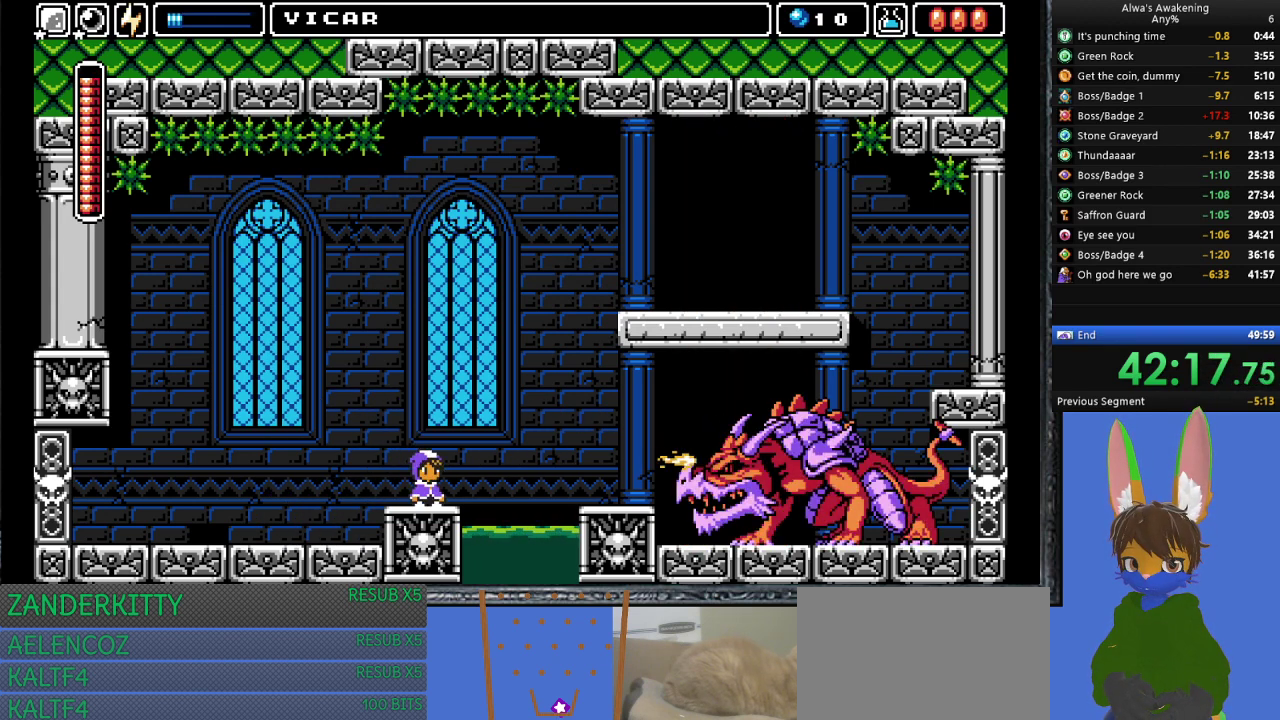
{"buttons": [], "left_stick": "center", "events": []}
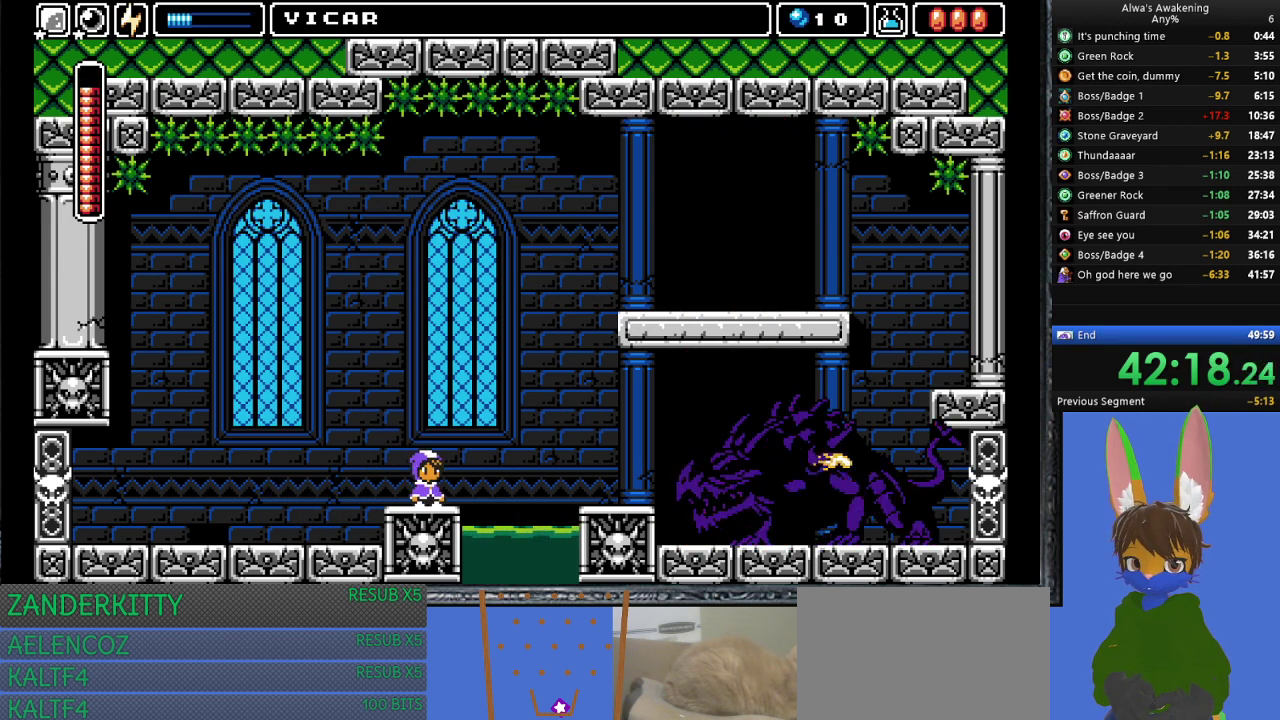
{"buttons": [], "left_stick": "center", "events": [[33, "DPAD_LEFT", "down"], [133, "DPAD_LEFT", "up"], [267, "SQUARE", "down"], [400, "SQUARE", "up"]]}
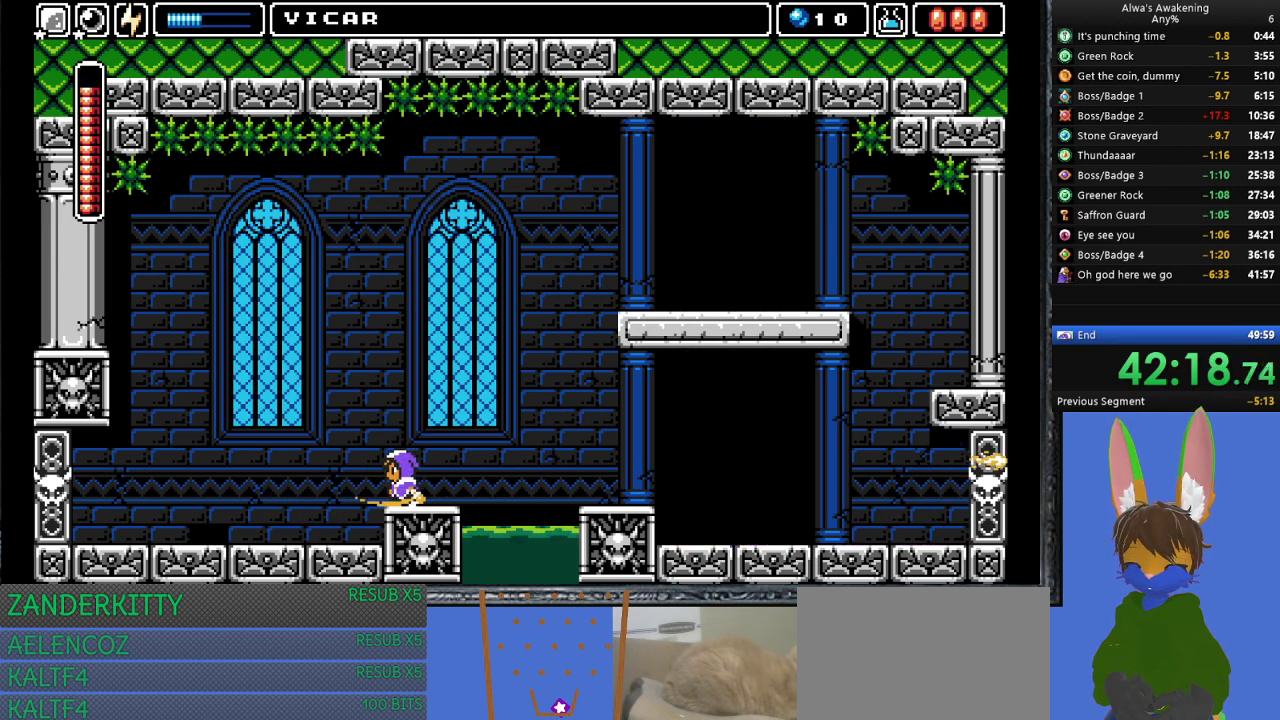
{"buttons": ["DPAD_LEFT"], "left_stick": "center", "events": [[200, "SQUARE", "down"], [333, "SQUARE", "up"], [500, "DPAD_LEFT", "down"]]}
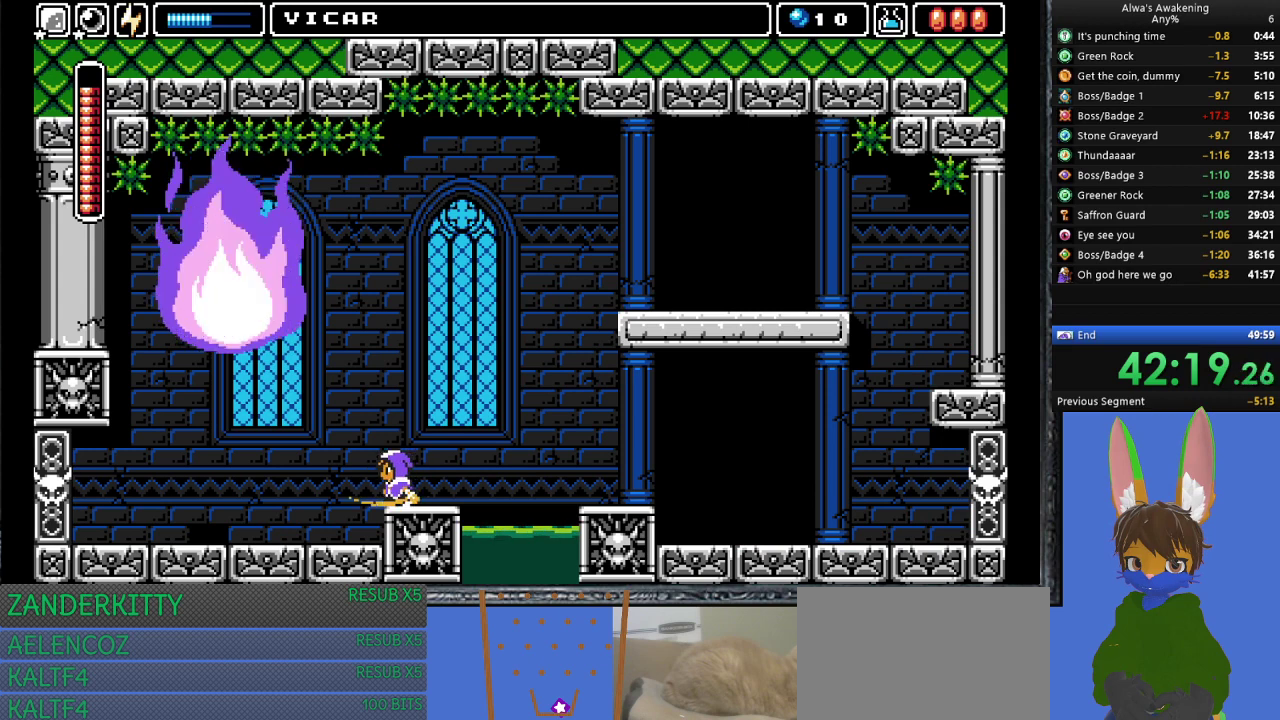
{"buttons": ["L1", "DPAD_LEFT"], "left_stick": "center", "events": [[167, "L1", "down"], [300, "L1", "up"], [500, "L1", "down"]]}
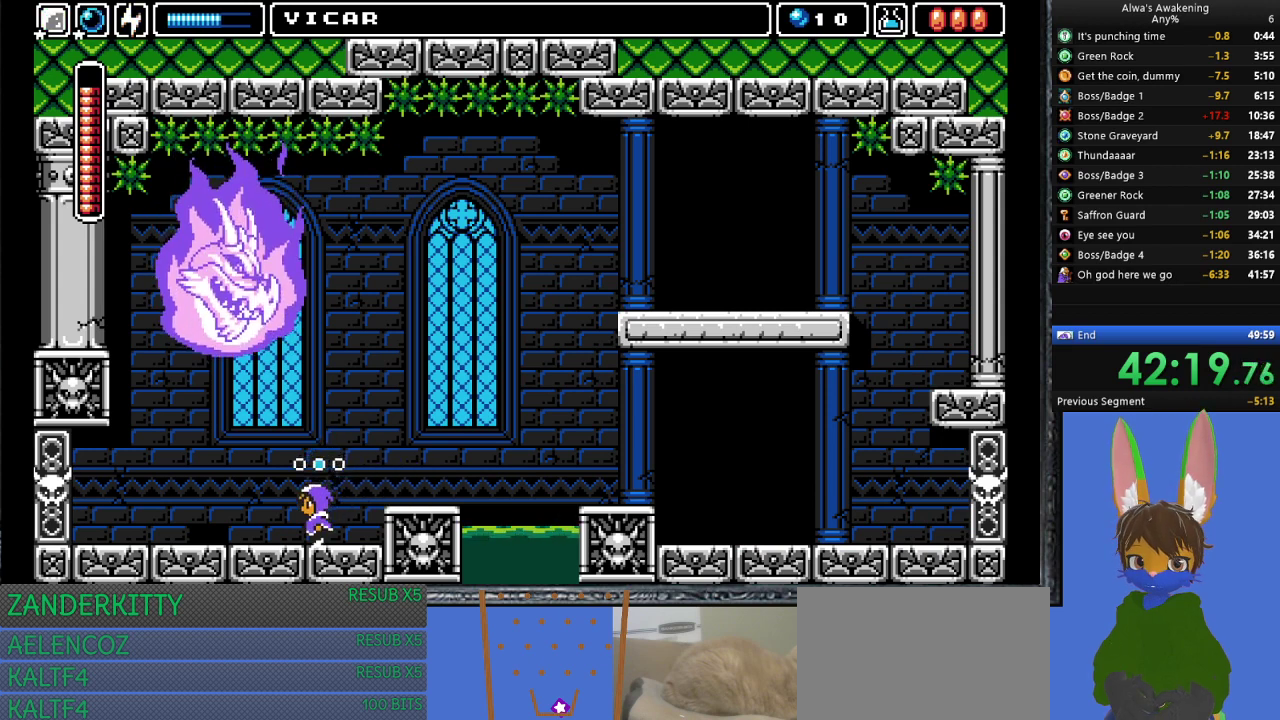
{"buttons": ["DPAD_LEFT"], "left_stick": "center", "events": [[167, "L1", "up"]]}
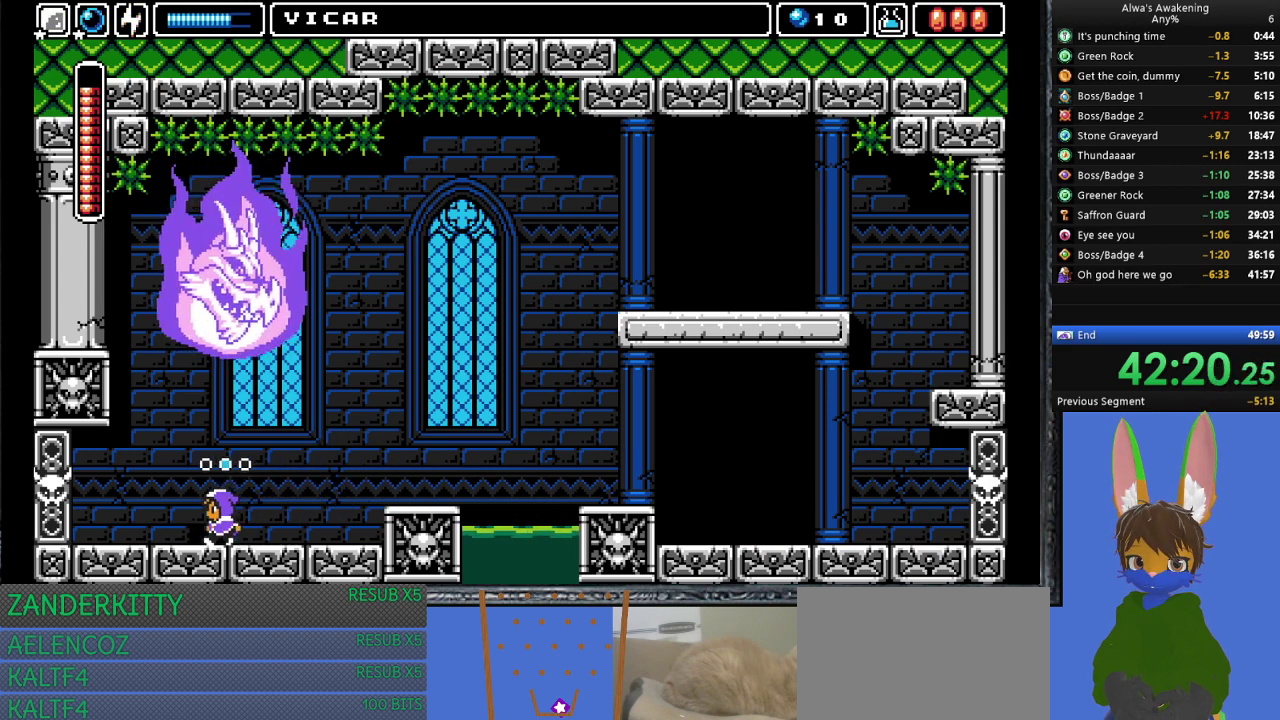
{"buttons": [], "left_stick": "center", "events": [[167, "DPAD_LEFT", "up"], [433, "DPAD_LEFT", "down"], [500, "DPAD_LEFT", "up"]]}
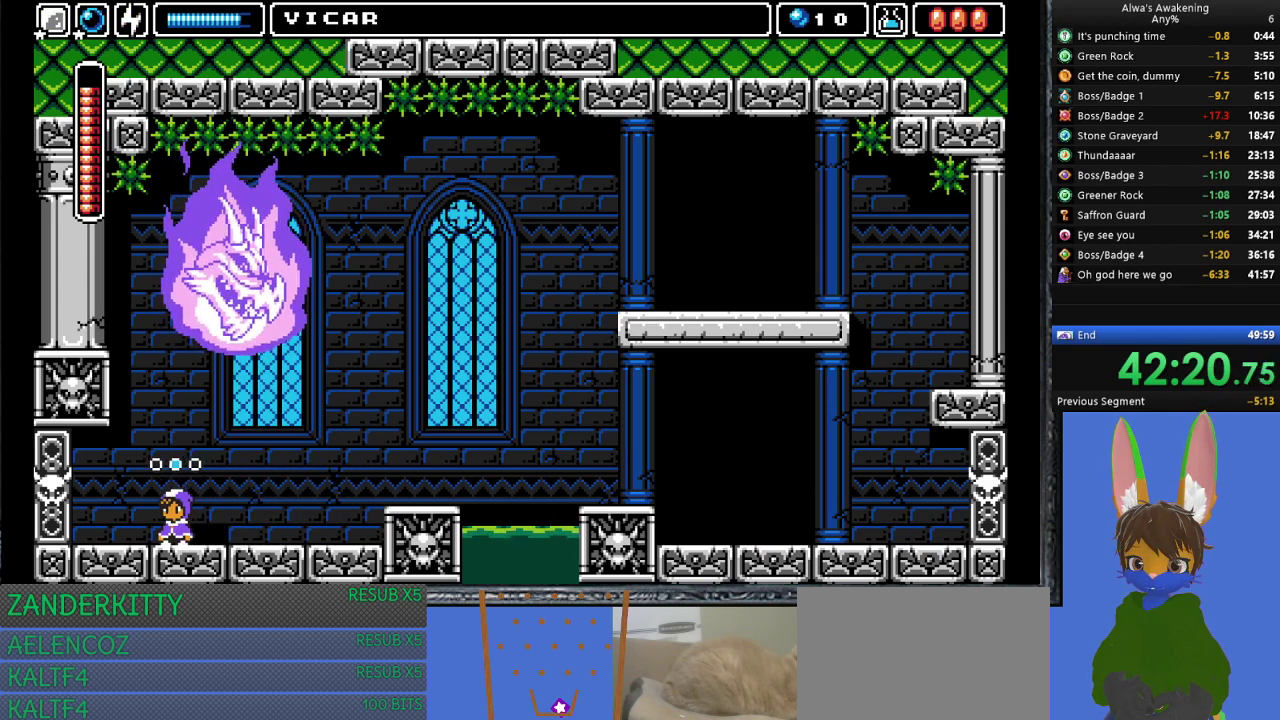
{"buttons": [], "left_stick": "center", "events": []}
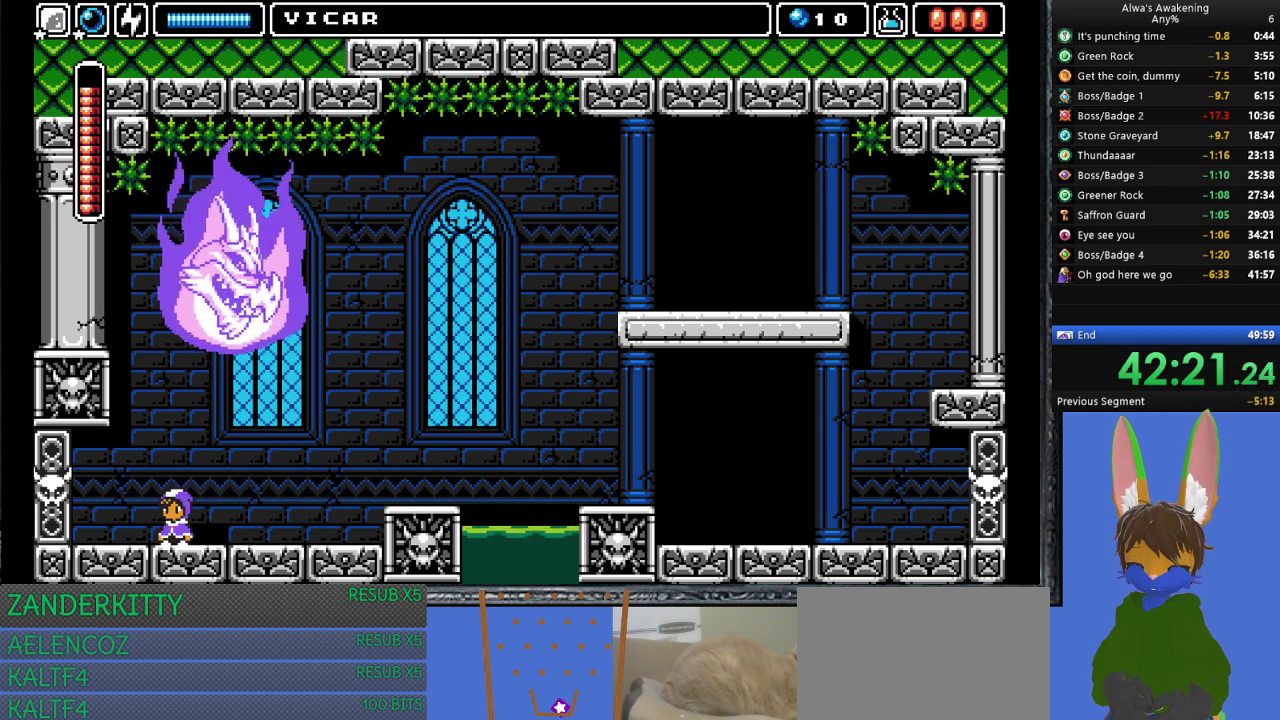
{"buttons": ["DPAD_LEFT"], "left_stick": "center", "events": [[33, "DPAD_LEFT", "down"], [100, "DPAD_LEFT", "up"], [267, "DPAD_RIGHT", "down"], [433, "DPAD_RIGHT", "up"], [500, "DPAD_LEFT", "down"]]}
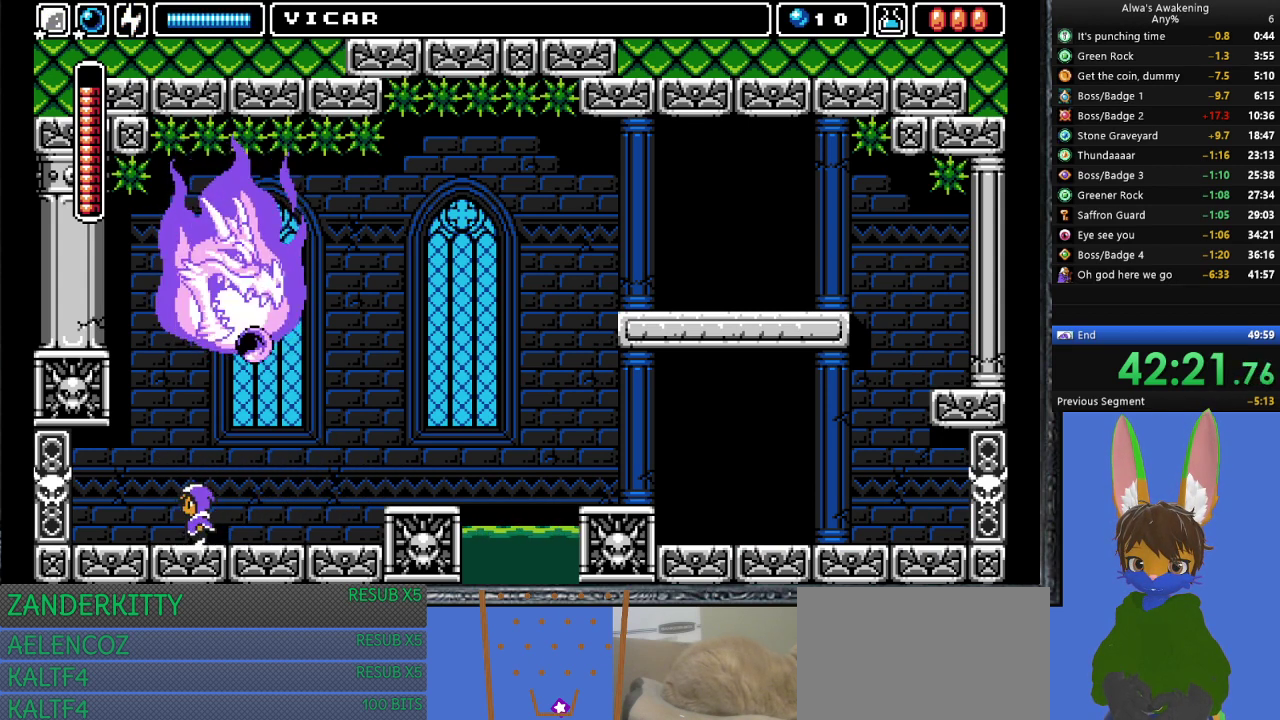
{"buttons": ["CROSS", "SQUARE", "DPAD_UP"], "left_stick": "center", "events": [[67, "DPAD_LEFT", "up"], [333, "DPAD_UP", "down"], [367, "CROSS", "down"], [400, "SQUARE", "down"]]}
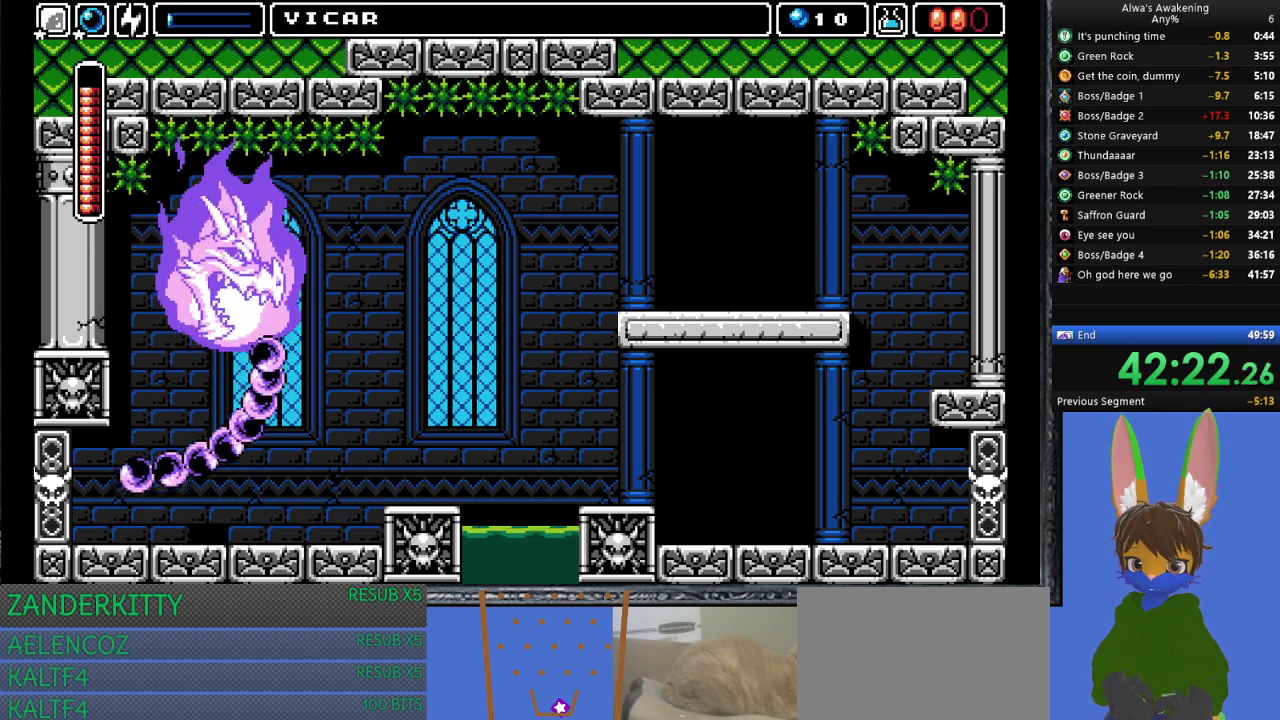
{"buttons": [], "left_stick": "center", "events": [[167, "DPAD_LEFT", "down"], [233, "DPAD_UP", "up"], [467, "DPAD_LEFT", "up"], [500, "CROSS", "up"], [500, "SQUARE", "up"]]}
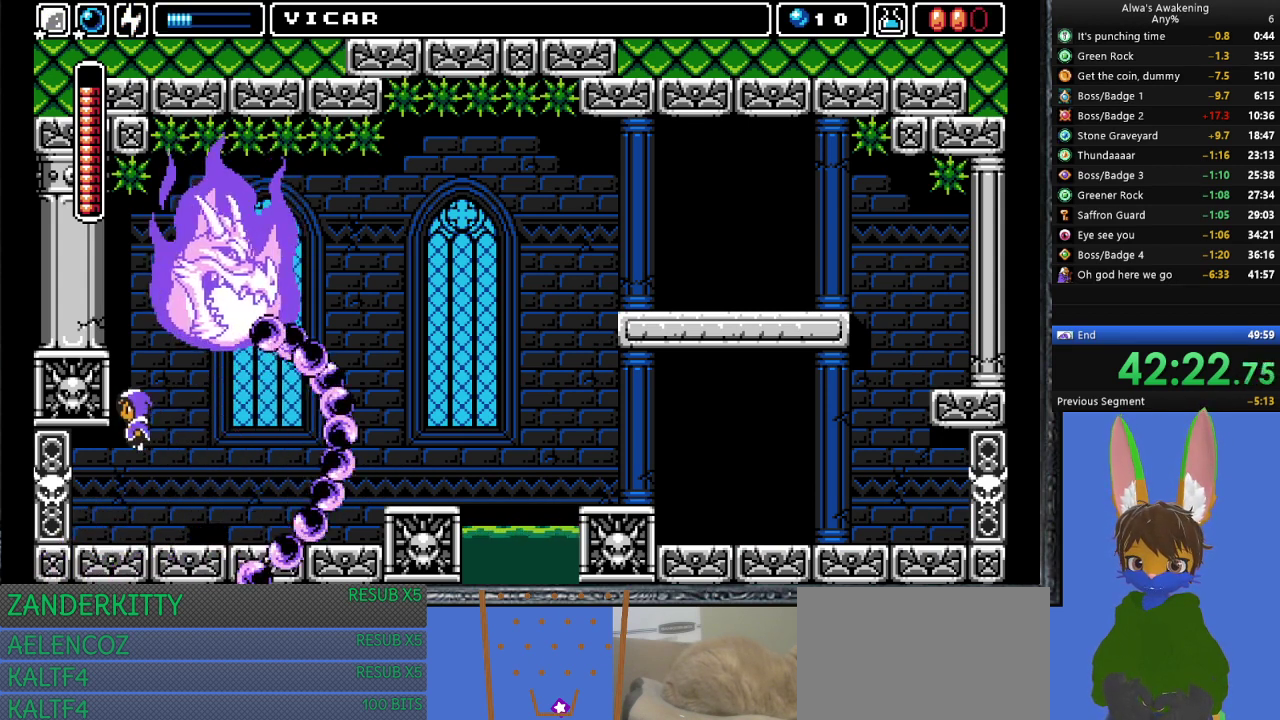
{"buttons": [], "left_stick": "center", "events": [[100, "DPAD_RIGHT", "down"], [333, "DPAD_RIGHT", "up"], [400, "DPAD_LEFT", "down"], [500, "DPAD_LEFT", "up"]]}
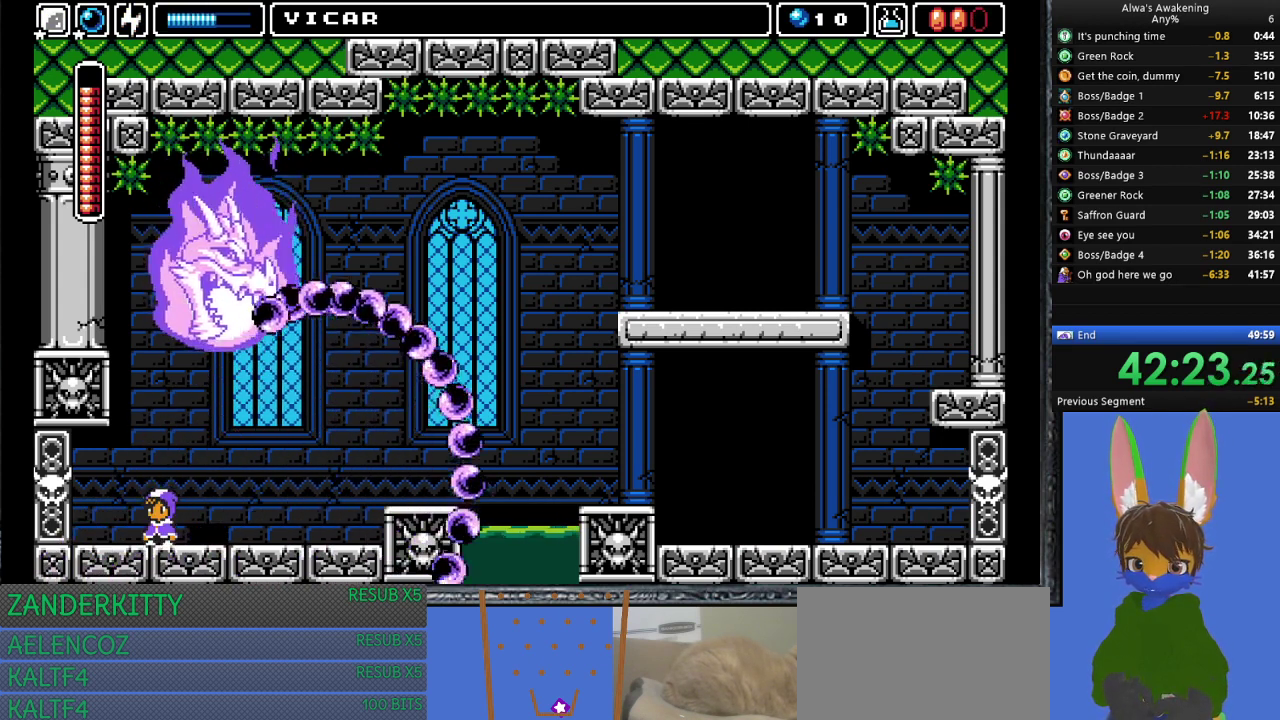
{"buttons": ["CROSS", "SQUARE", "DPAD_UP"], "left_stick": "center", "events": [[133, "DPAD_UP", "down"], [233, "CROSS", "down"], [233, "SQUARE", "down"]]}
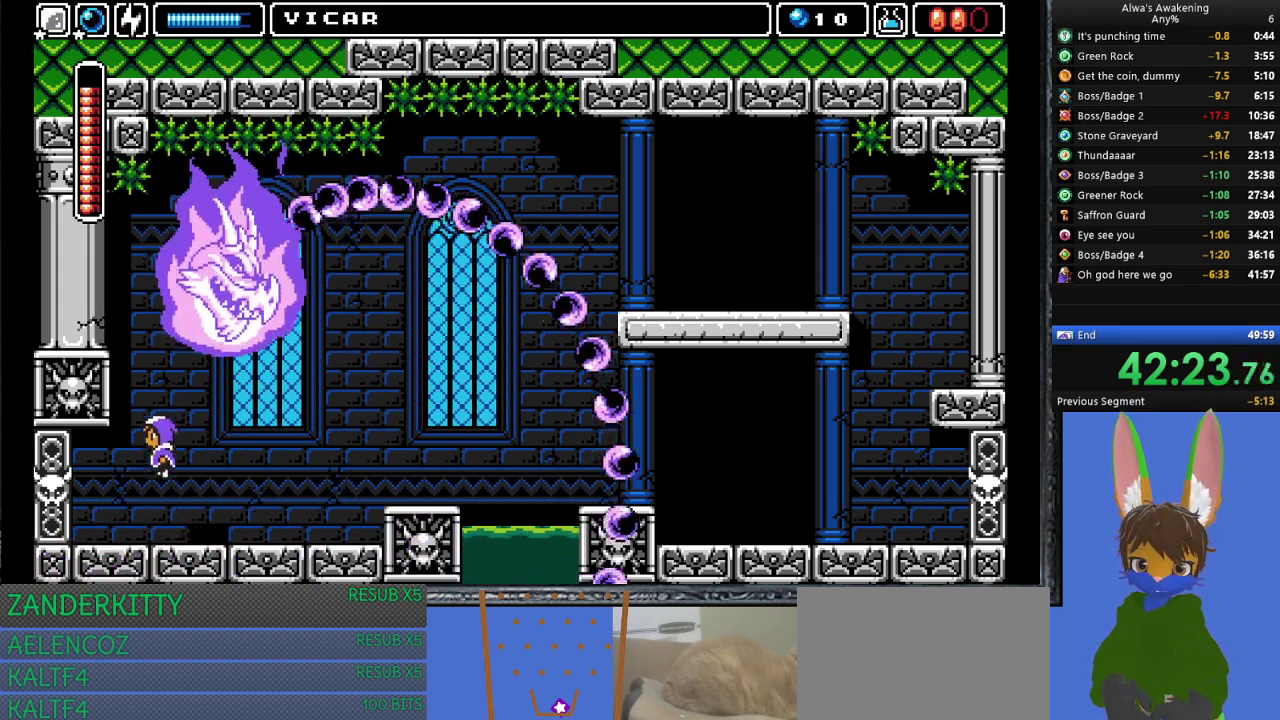
{"buttons": [], "left_stick": "center", "events": [[200, "DPAD_UP", "up"], [267, "CROSS", "up"], [267, "SQUARE", "up"], [300, "DPAD_RIGHT", "down"], [433, "DPAD_RIGHT", "up"]]}
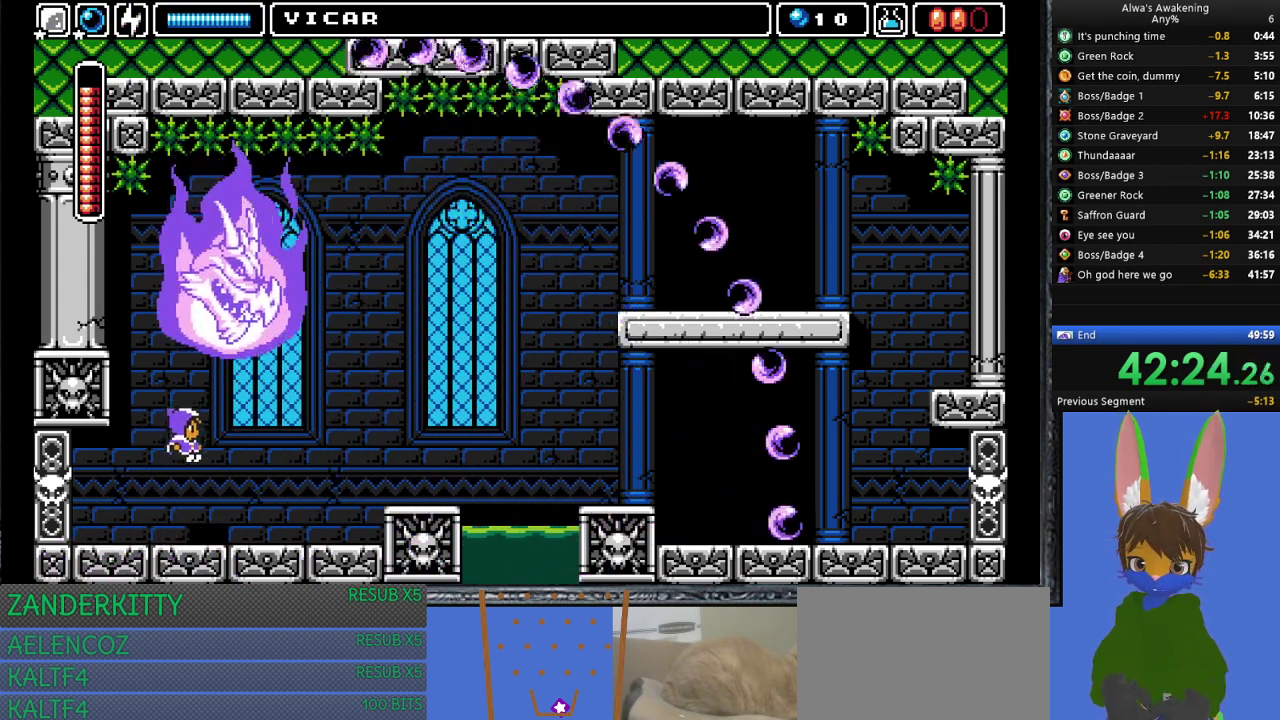
{"buttons": ["CROSS", "SQUARE", "DPAD_UP"], "left_stick": "center", "events": [[67, "DPAD_LEFT", "down"], [133, "DPAD_LEFT", "up"], [333, "DPAD_UP", "down"], [400, "CROSS", "down"], [400, "SQUARE", "down"]]}
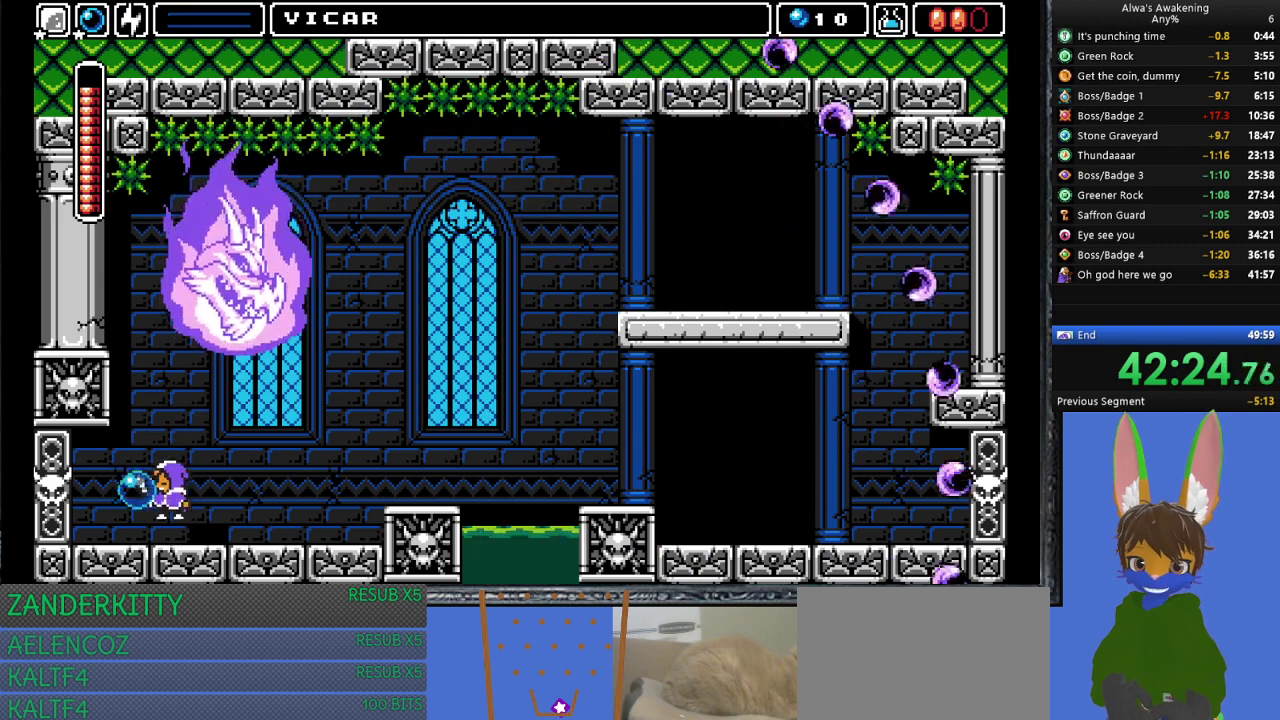
{"buttons": [], "left_stick": "center", "events": [[233, "DPAD_UP", "up"], [267, "DPAD_LEFT", "down"], [400, "CROSS", "up"], [400, "SQUARE", "up"], [500, "DPAD_LEFT", "up"]]}